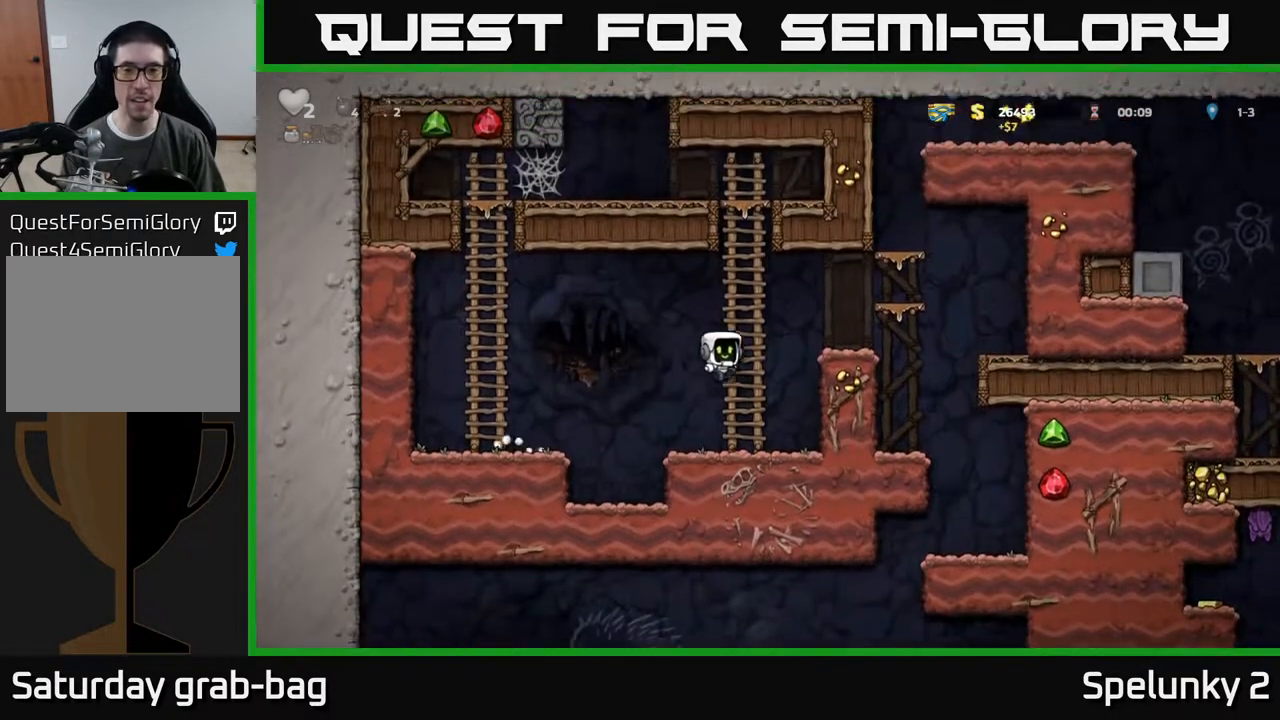
Gameplay with a controller (Xbox layout); each line is a JSON object with the inputs held at the frame after it. "events" lists button and stick changes between this image and that frame as [ms after this image, input, new state], when the widget could be followed in between.
{"buttons": [], "left_stick": "center", "right_stick": "center", "events": [[33, "DPAD_UP", "down"], [100, "A", "down"], [150, "DPAD_UP", "up"], [283, "A", "up"], [350, "DPAD_RIGHT", "up"]]}
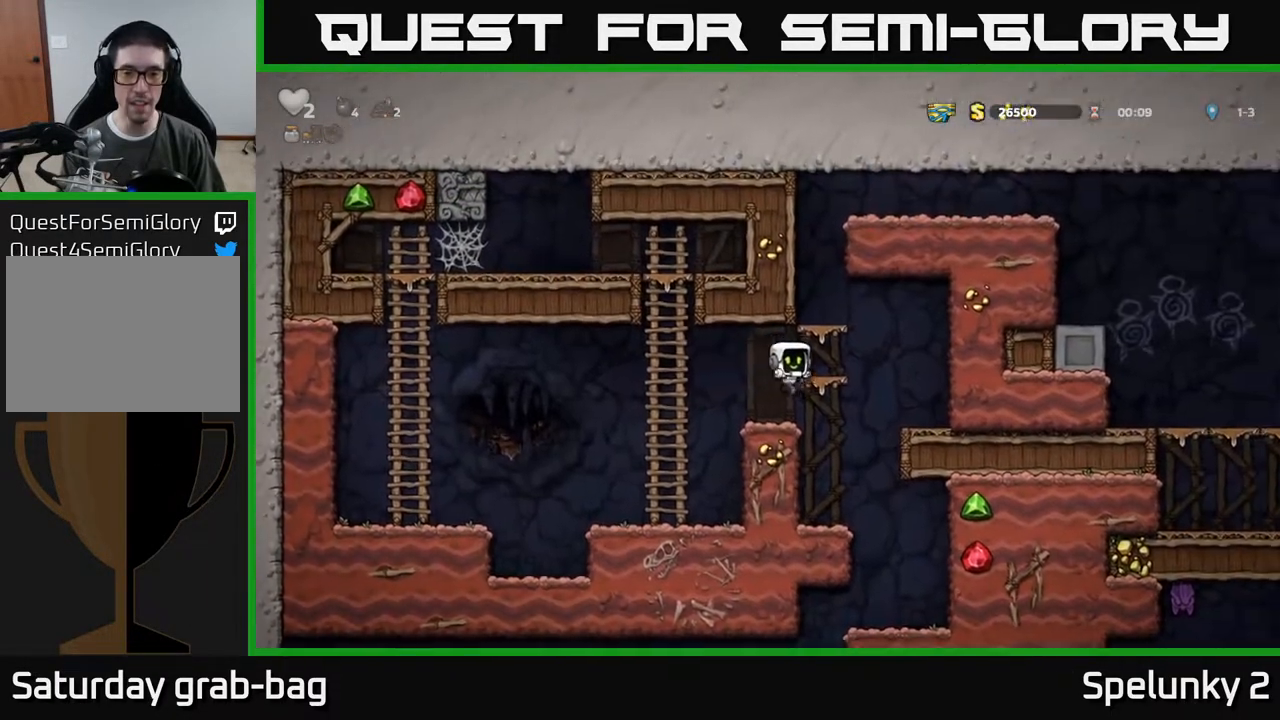
{"buttons": ["DPAD_DOWN"], "left_stick": "center", "right_stick": "center", "events": [[150, "DPAD_DOWN", "down"]]}
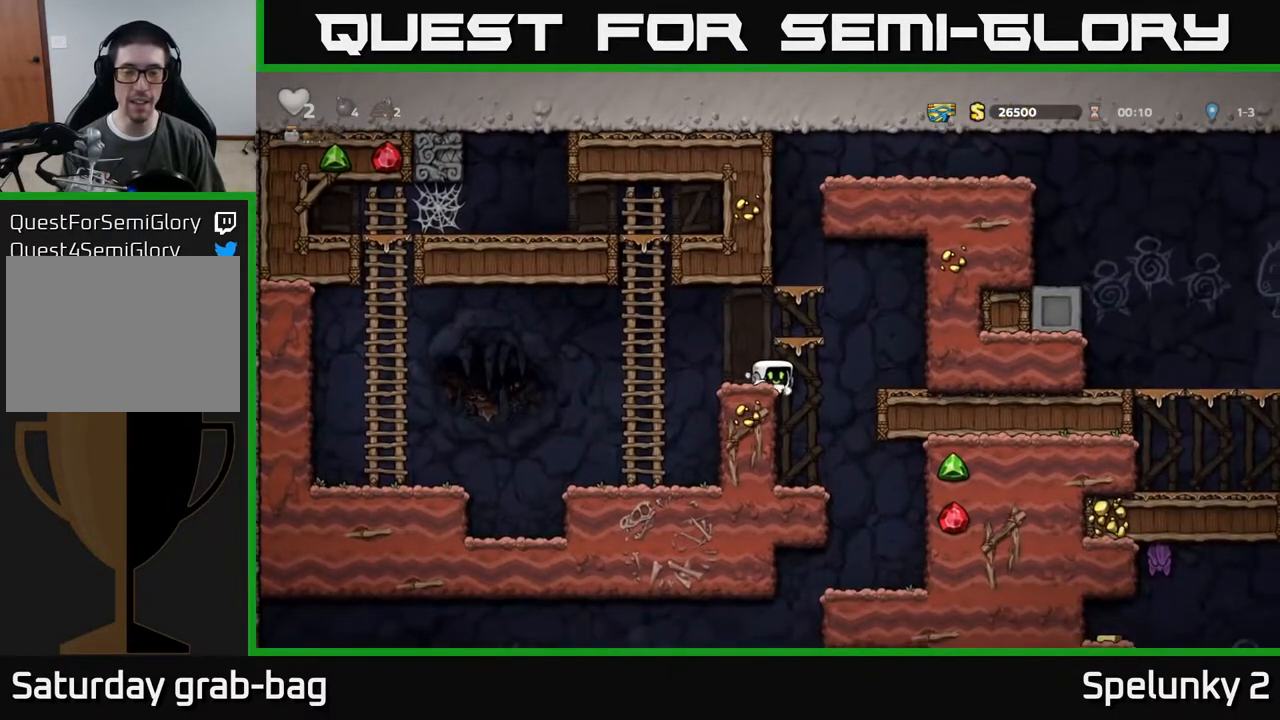
{"buttons": ["DPAD_DOWN"], "left_stick": "center", "right_stick": "center", "events": []}
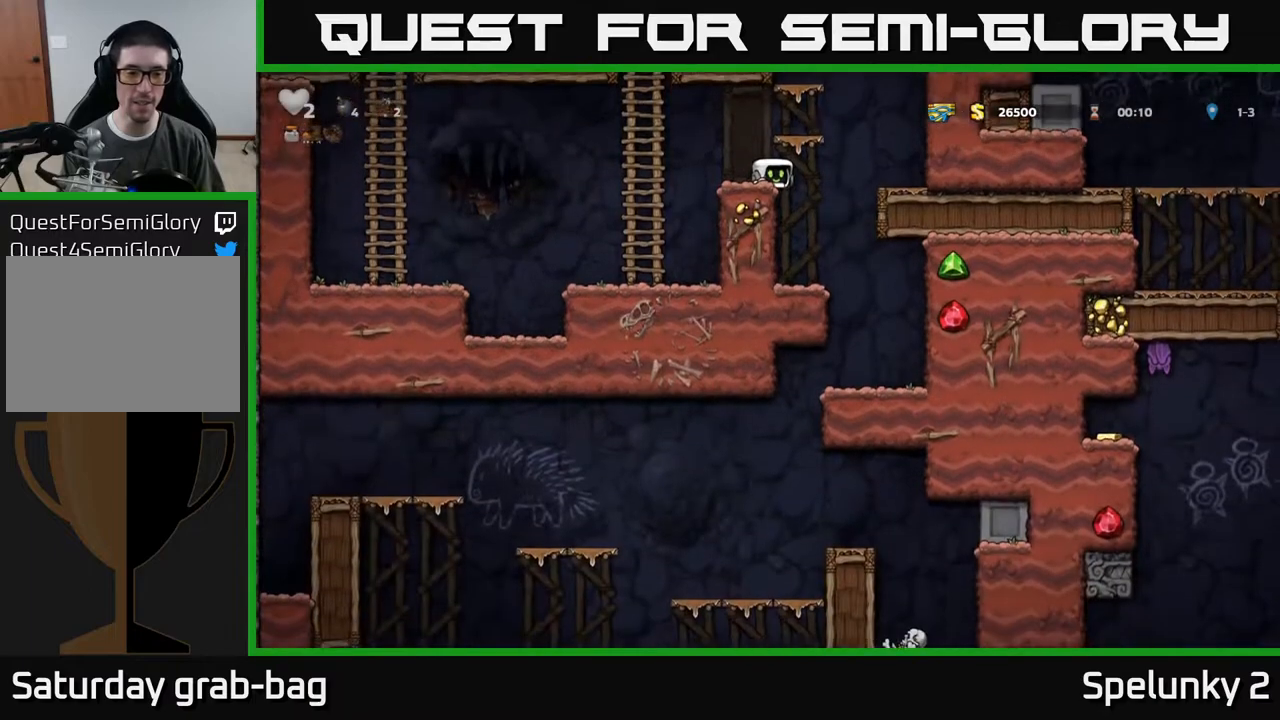
{"buttons": ["A", "DPAD_RIGHT"], "left_stick": "center", "right_stick": "center", "events": [[317, "DPAD_DOWN", "up"], [383, "A", "down"], [483, "DPAD_RIGHT", "down"]]}
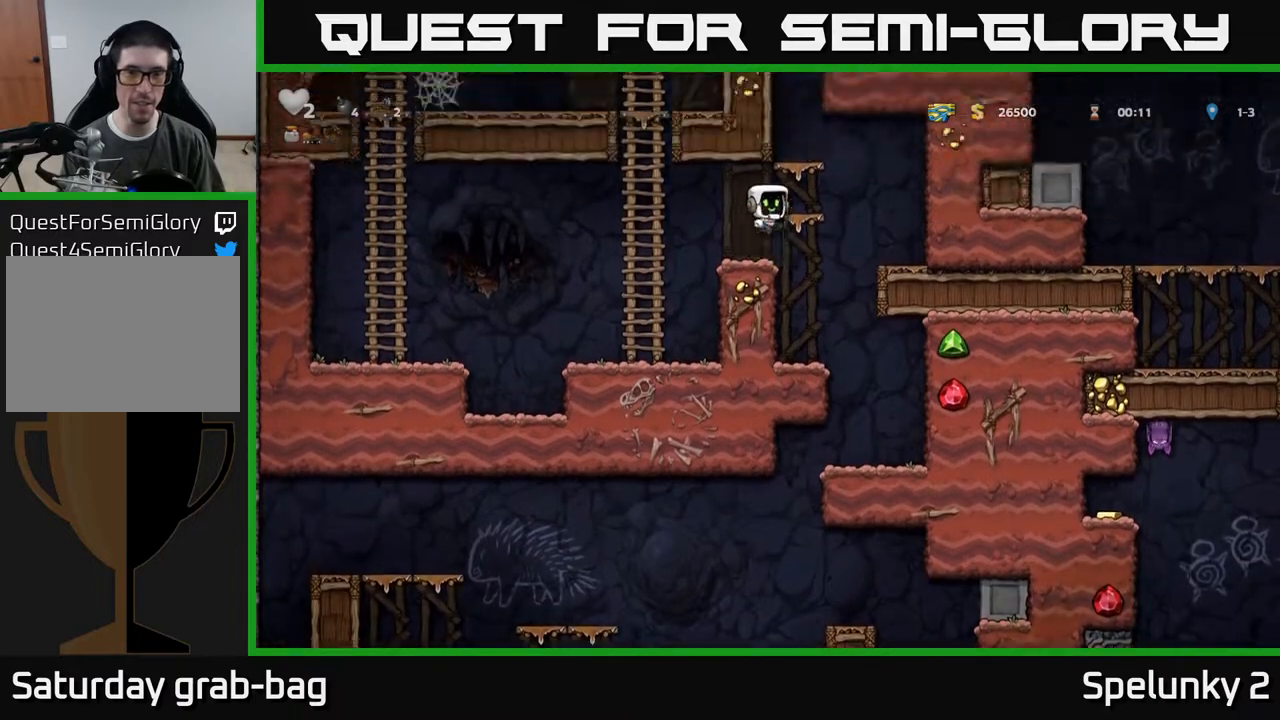
{"buttons": ["DPAD_LEFT"], "left_stick": "center", "right_stick": "center", "events": [[50, "DPAD_RIGHT", "up"], [67, "A", "up"], [300, "A", "down"], [483, "A", "up"], [483, "DPAD_LEFT", "down"]]}
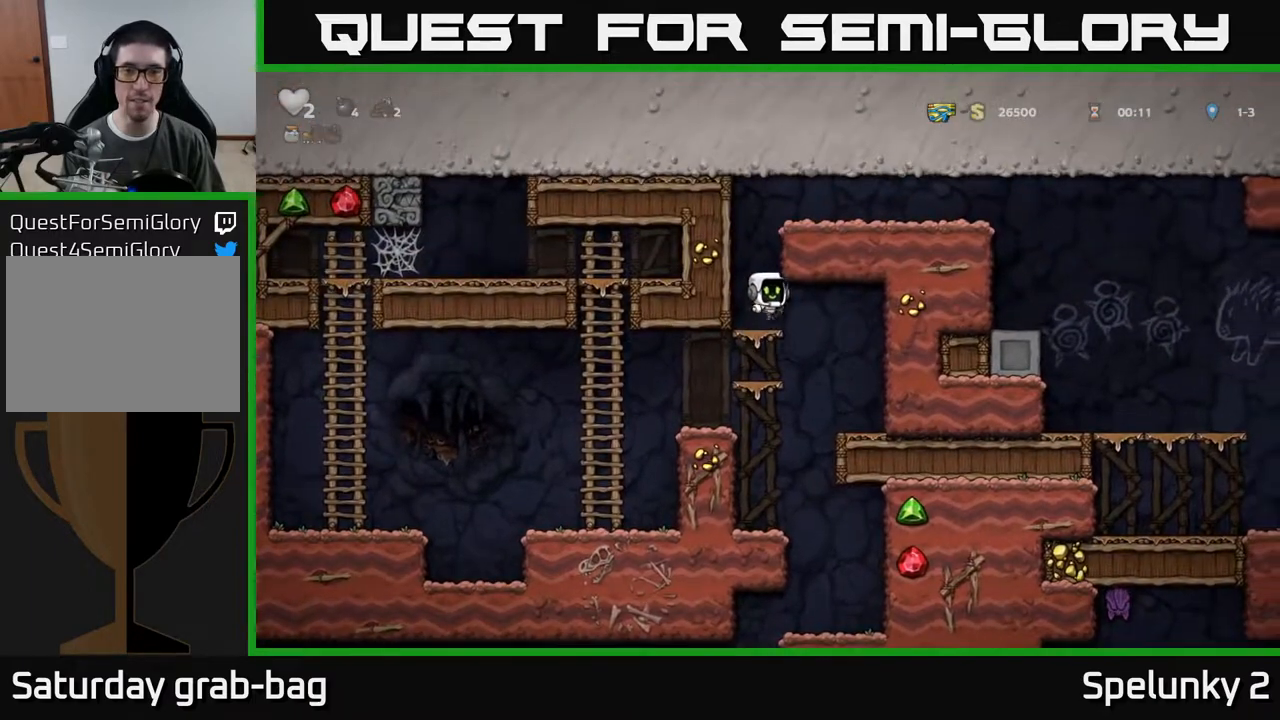
{"buttons": ["DPAD_RIGHT"], "left_stick": "center", "right_stick": "center", "events": [[250, "A", "down"], [283, "DPAD_LEFT", "up"], [400, "DPAD_RIGHT", "down"], [483, "A", "up"]]}
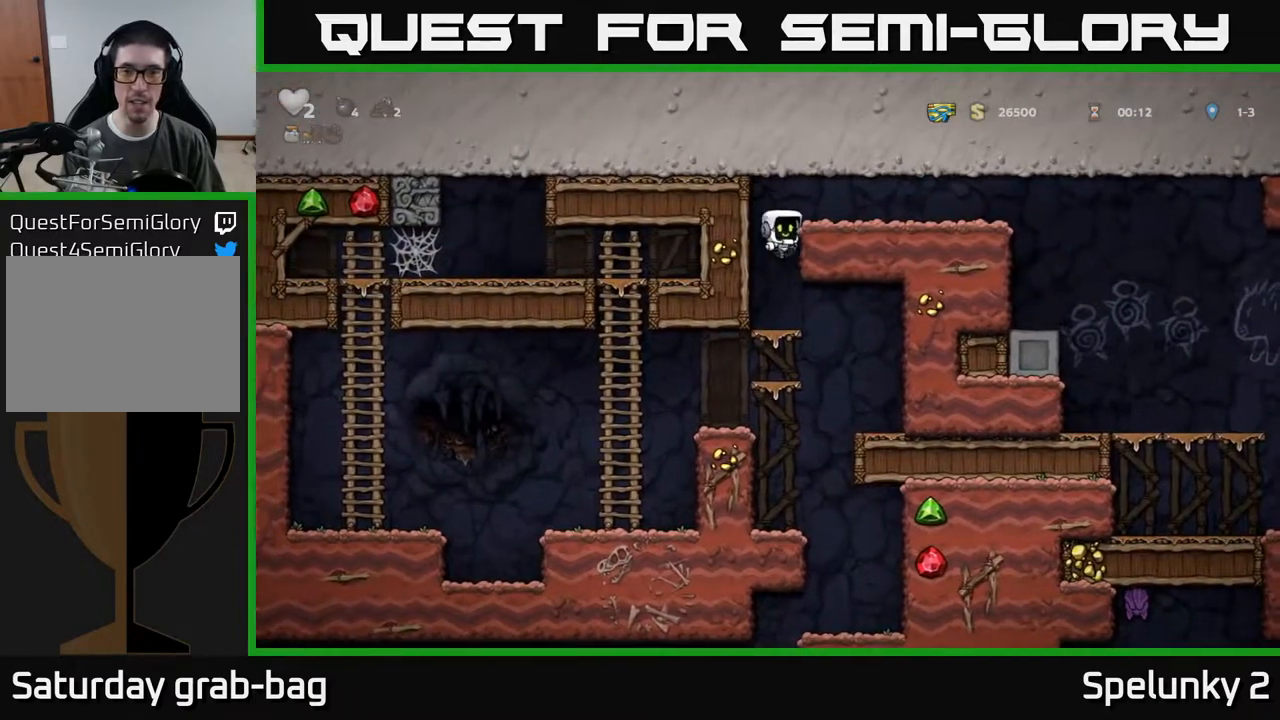
{"buttons": ["DPAD_RIGHT"], "left_stick": "center", "right_stick": "center", "events": [[117, "A", "down"], [317, "A", "up"]]}
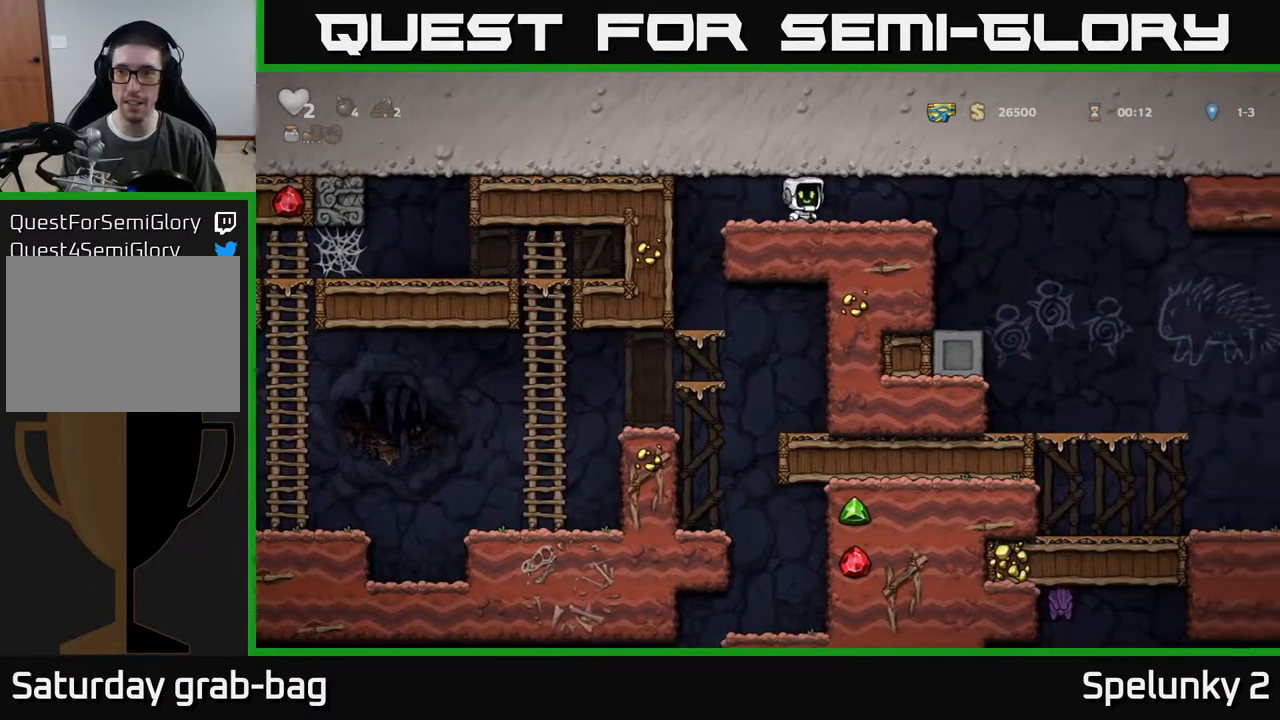
{"buttons": ["DPAD_RIGHT"], "left_stick": "center", "right_stick": "center", "events": []}
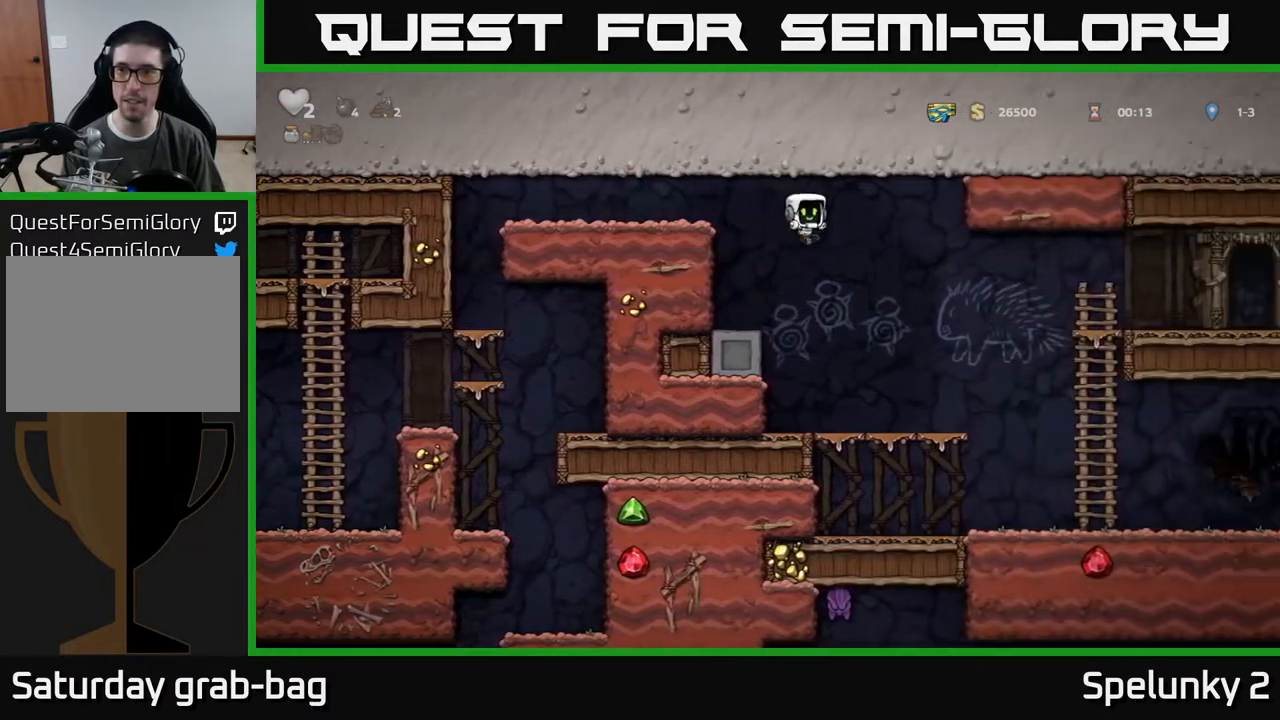
{"buttons": ["DPAD_RIGHT"], "left_stick": "center", "right_stick": "center", "events": []}
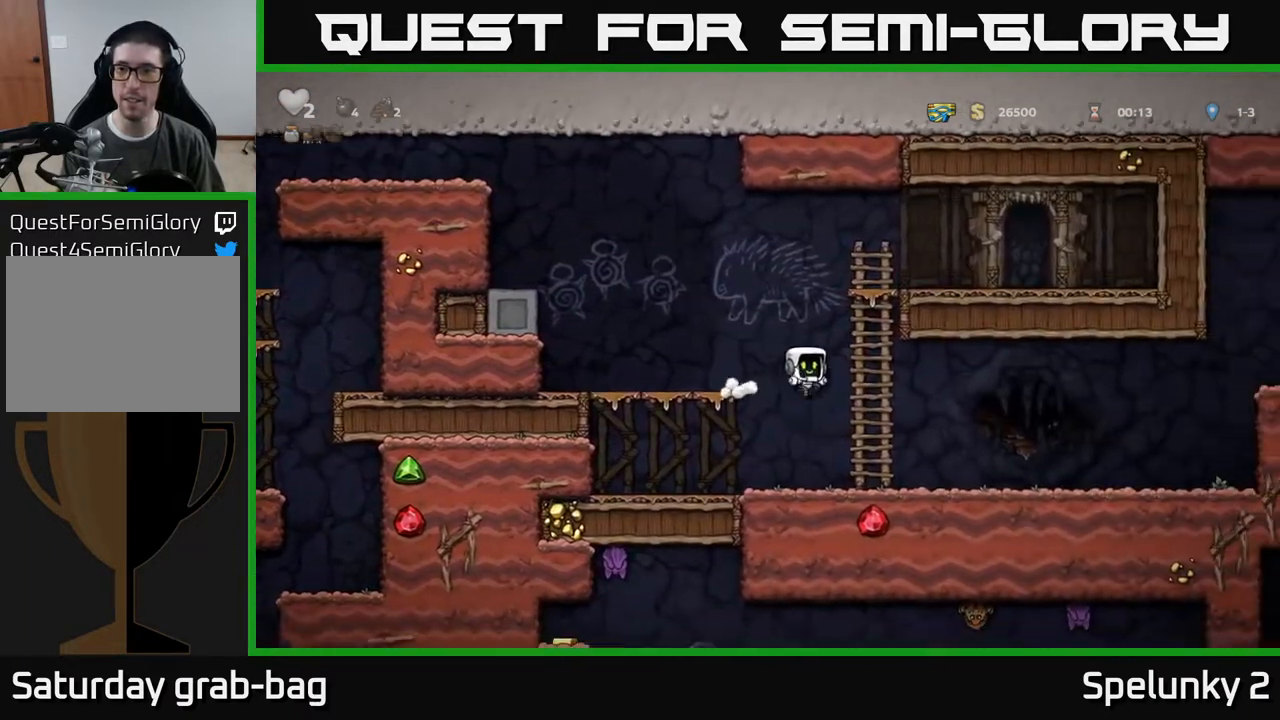
{"buttons": ["DPAD_RIGHT"], "left_stick": "center", "right_stick": "center", "events": []}
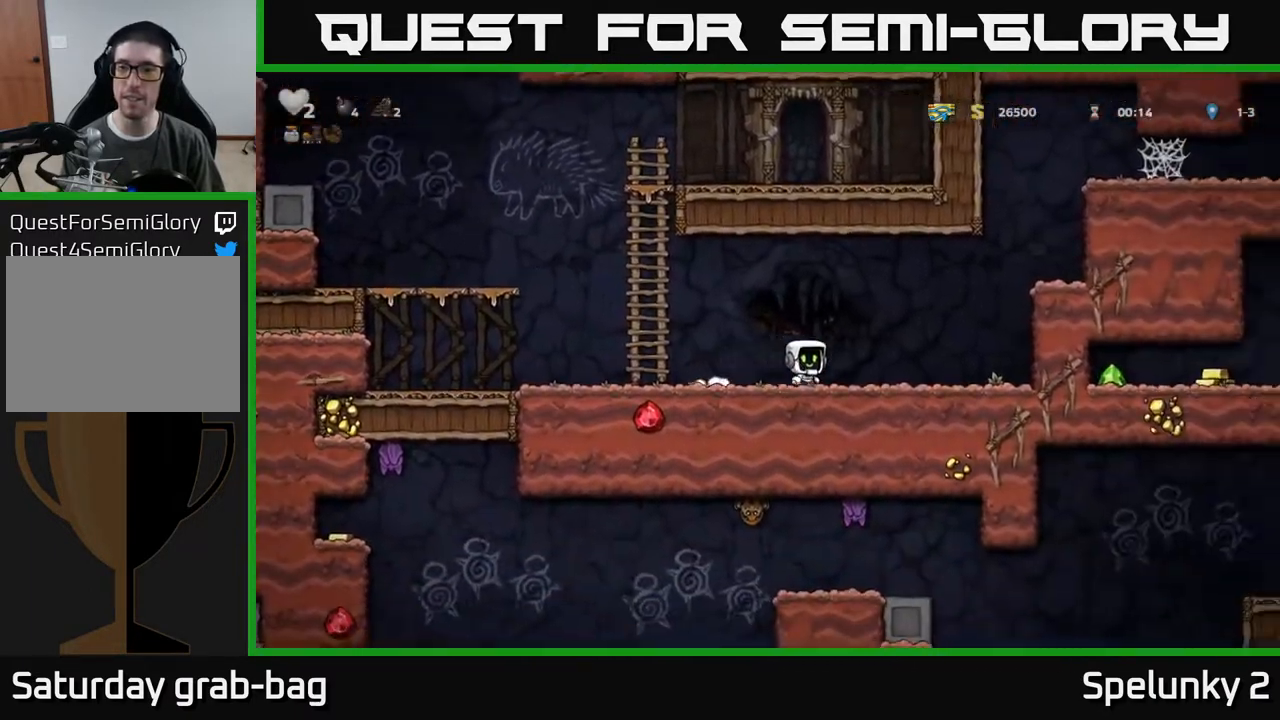
{"buttons": ["DPAD_RIGHT"], "left_stick": "center", "right_stick": "center", "events": [[150, "A", "down"], [350, "A", "up"]]}
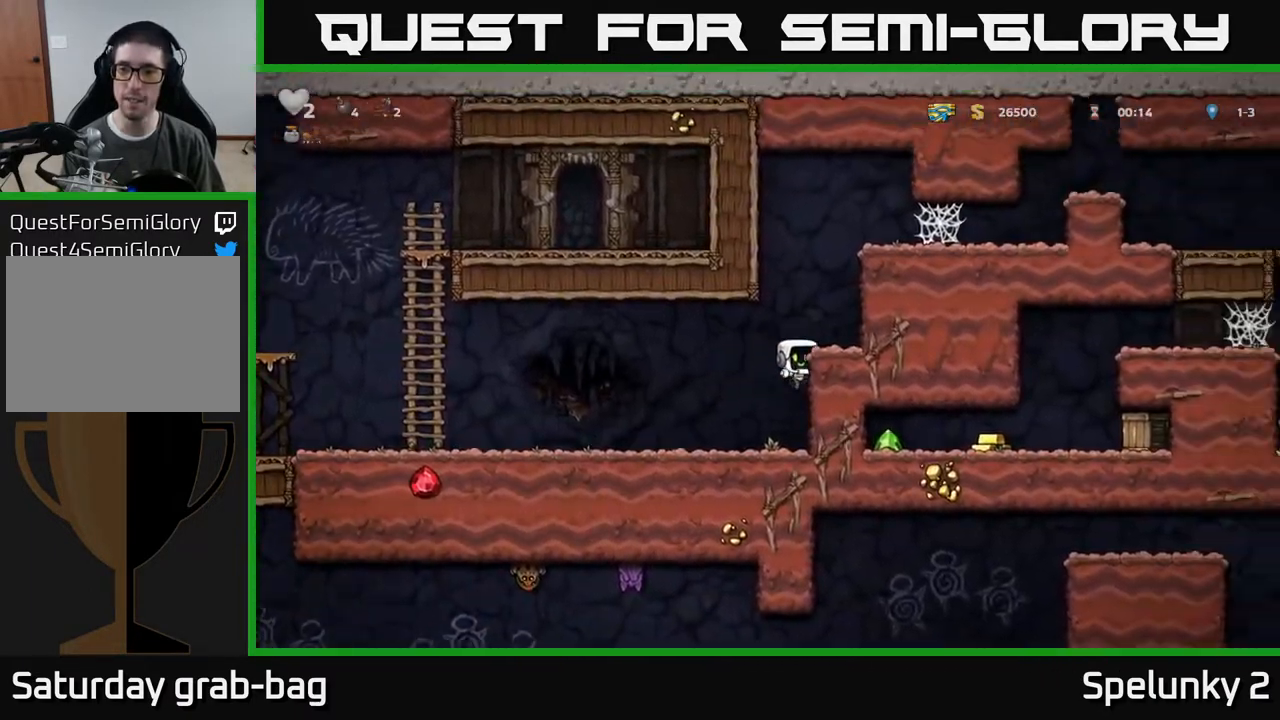
{"buttons": ["A", "DPAD_RIGHT"], "left_stick": "center", "right_stick": "center", "events": [[50, "A", "down"], [200, "A", "up"], [483, "A", "down"]]}
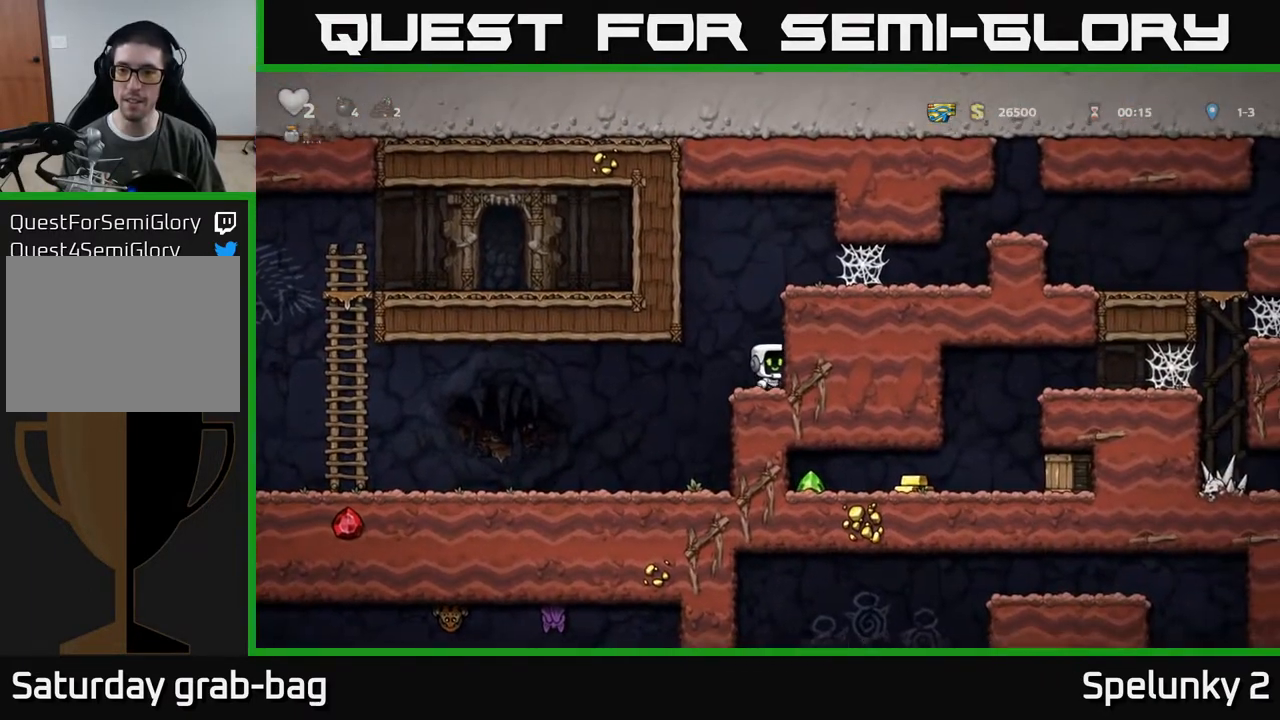
{"buttons": ["DPAD_RIGHT"], "left_stick": "center", "right_stick": "center", "events": [[167, "A", "up"], [367, "A", "down"], [450, "A", "up"]]}
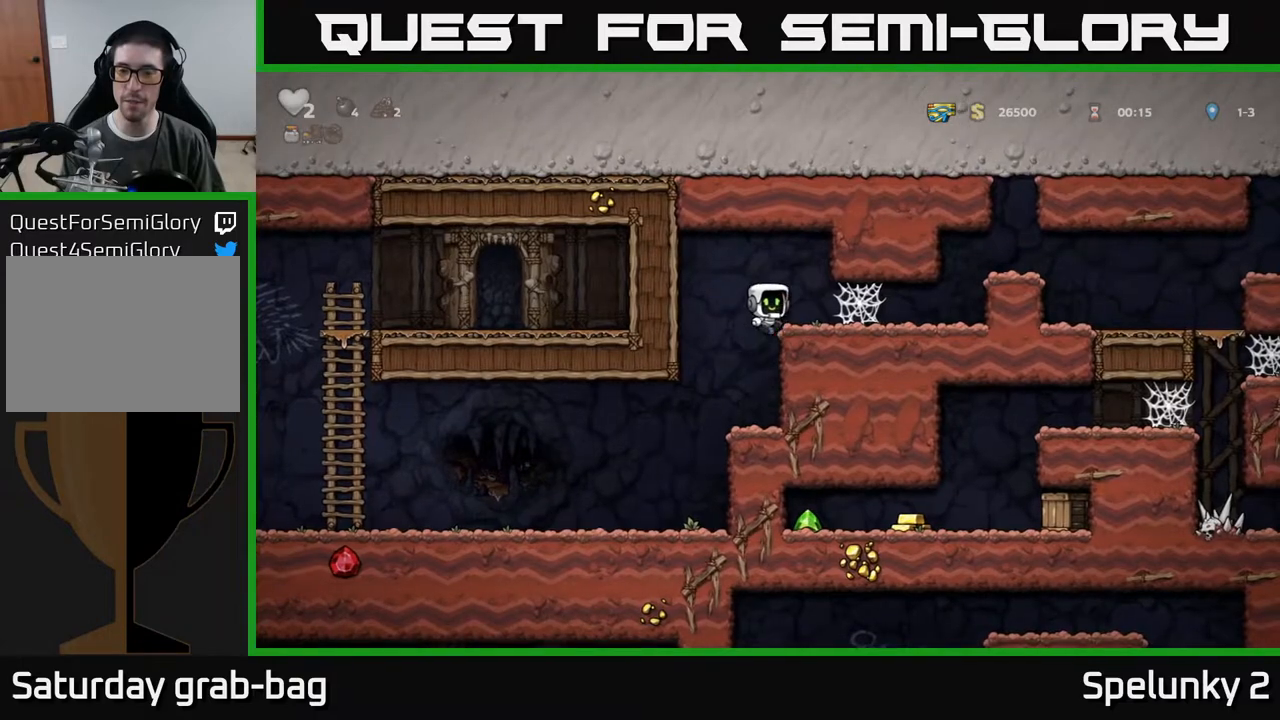
{"buttons": ["A", "DPAD_RIGHT"], "left_stick": "center", "right_stick": "center", "events": [[183, "A", "down"], [233, "A", "up"], [317, "A", "down"], [383, "A", "up"], [467, "A", "down"]]}
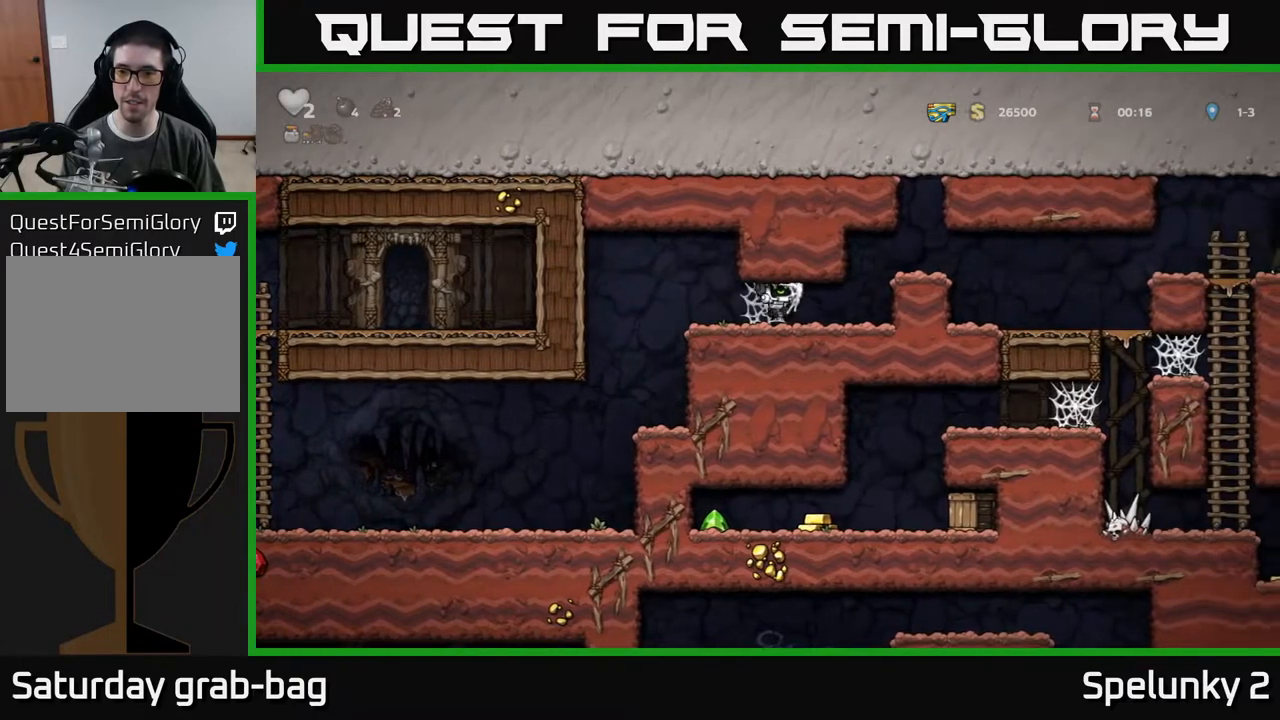
{"buttons": ["DPAD_RIGHT"], "left_stick": "center", "right_stick": "center", "events": [[17, "A", "up"], [117, "A", "down"], [167, "A", "up"], [300, "A", "down"], [467, "A", "up"]]}
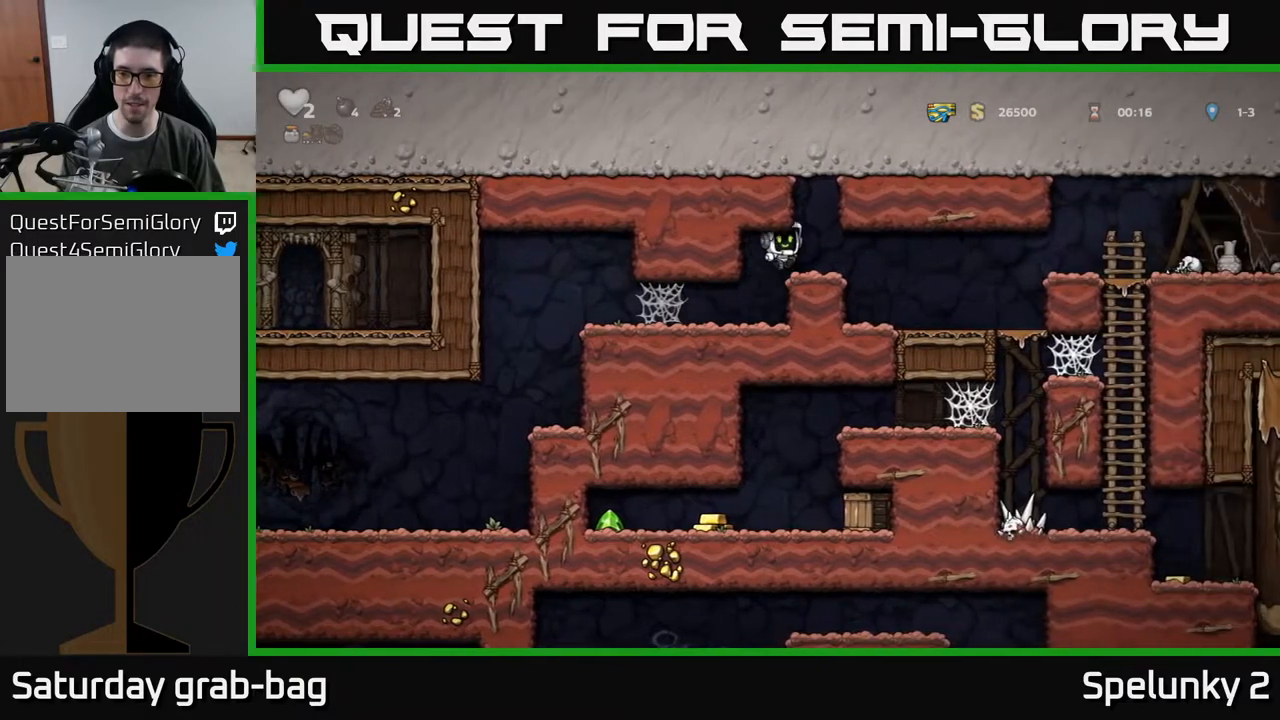
{"buttons": ["DPAD_RIGHT"], "left_stick": "center", "right_stick": "center", "events": []}
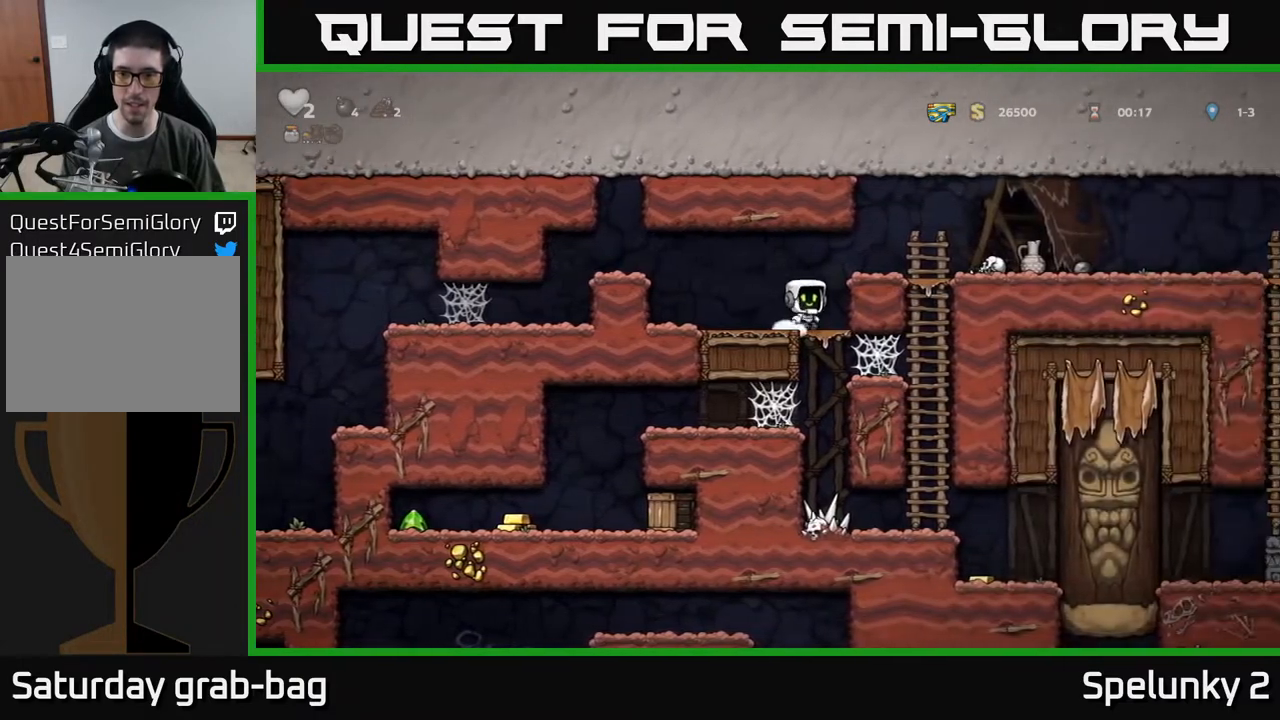
{"buttons": ["DPAD_LEFT"], "left_stick": "center", "right_stick": "center", "events": [[17, "DPAD_RIGHT", "up"], [50, "DPAD_DOWN", "down"], [183, "A", "down"], [267, "A", "up"], [367, "DPAD_DOWN", "up"], [383, "DPAD_LEFT", "down"]]}
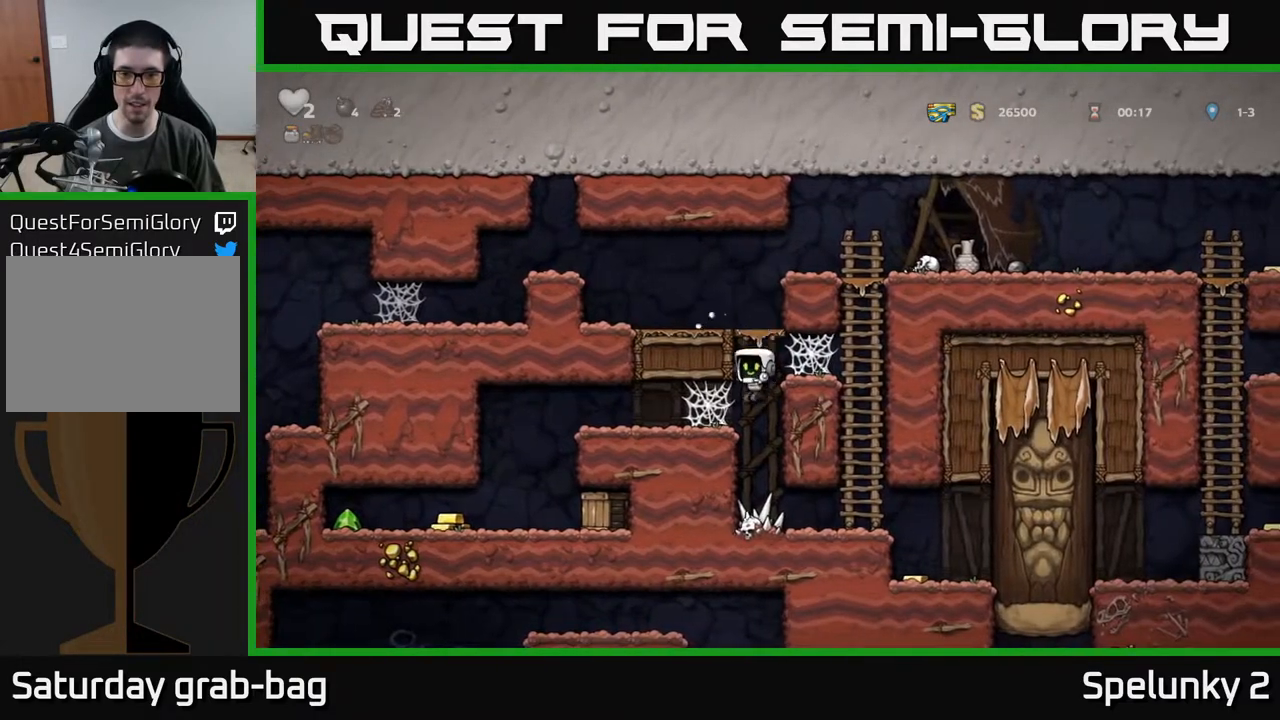
{"buttons": ["DPAD_LEFT"], "left_stick": "center", "right_stick": "center", "events": [[267, "A", "down"], [350, "A", "up"], [433, "A", "down"], [483, "A", "up"]]}
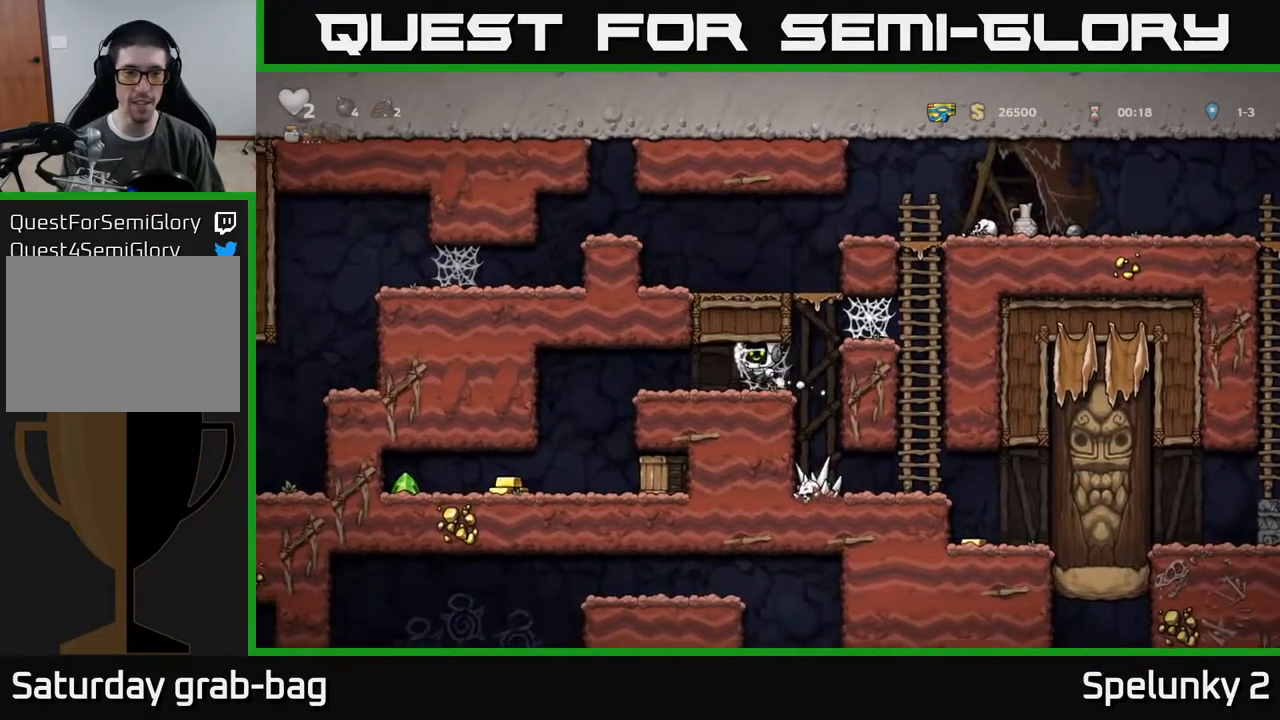
{"buttons": ["DPAD_LEFT"], "left_stick": "center", "right_stick": "center", "events": [[83, "A", "down"], [117, "A", "up"]]}
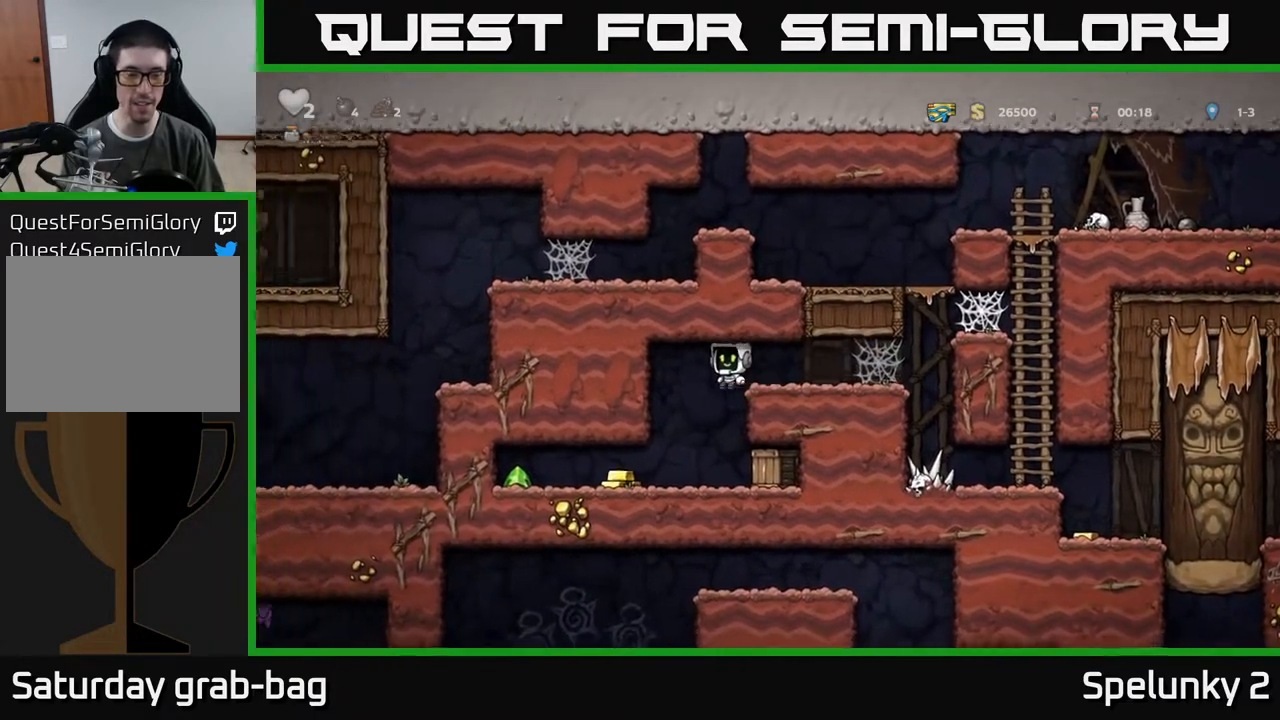
{"buttons": ["DPAD_LEFT"], "left_stick": "center", "right_stick": "center", "events": []}
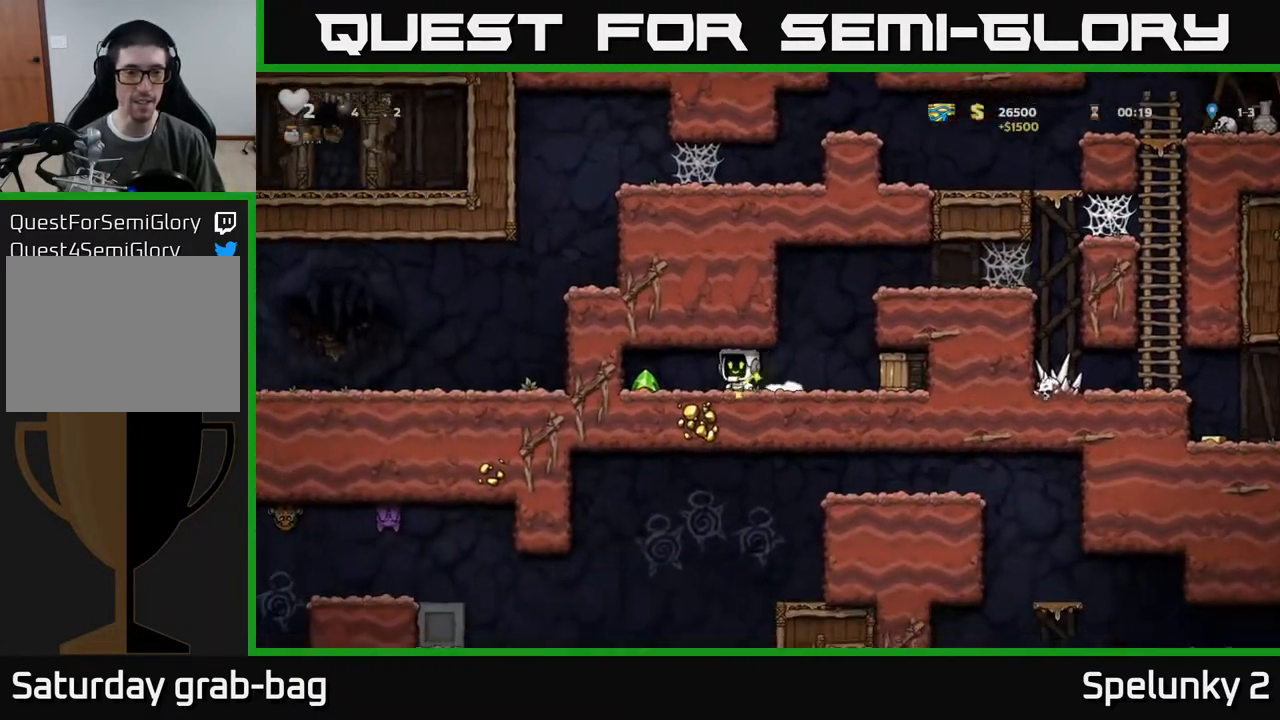
{"buttons": ["X", "DPAD_RIGHT"], "left_stick": "center", "right_stick": "center", "events": [[183, "DPAD_LEFT", "up"], [217, "DPAD_RIGHT", "down"], [500, "X", "down"]]}
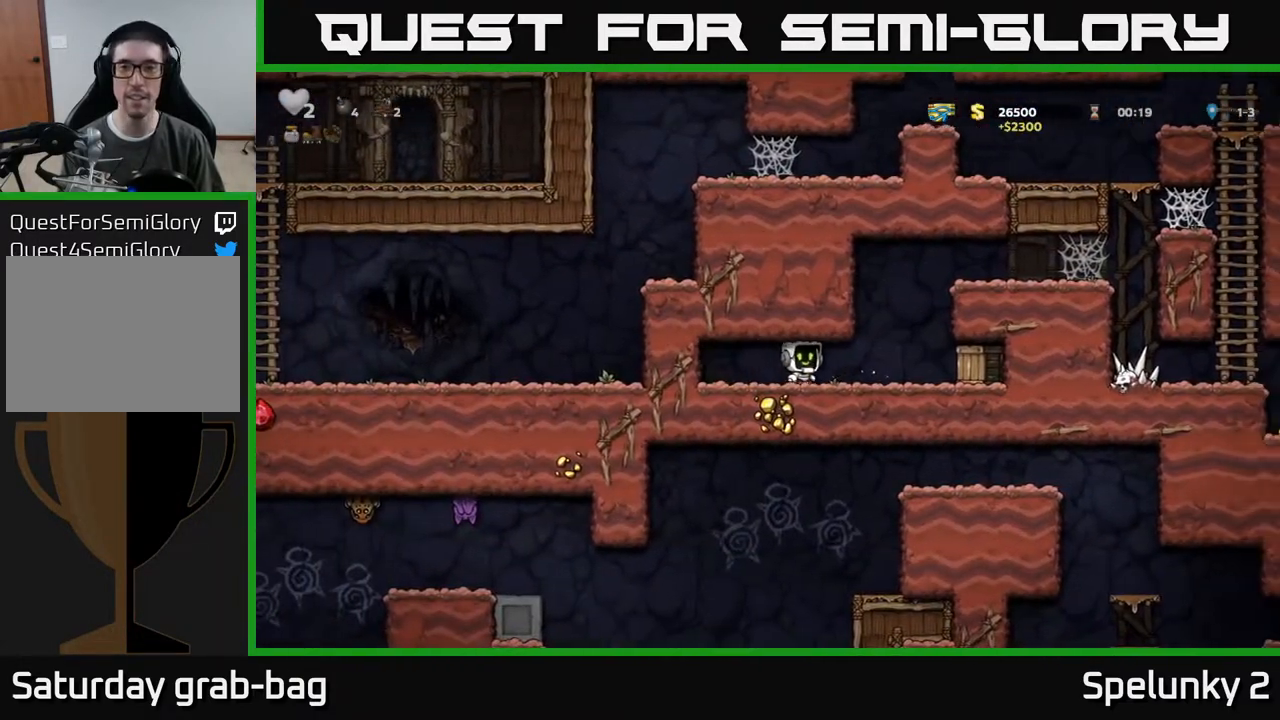
{"buttons": [], "left_stick": "center", "right_stick": "center", "events": [[83, "X", "up"], [233, "DPAD_RIGHT", "up"], [267, "DPAD_LEFT", "down"], [467, "DPAD_LEFT", "up"]]}
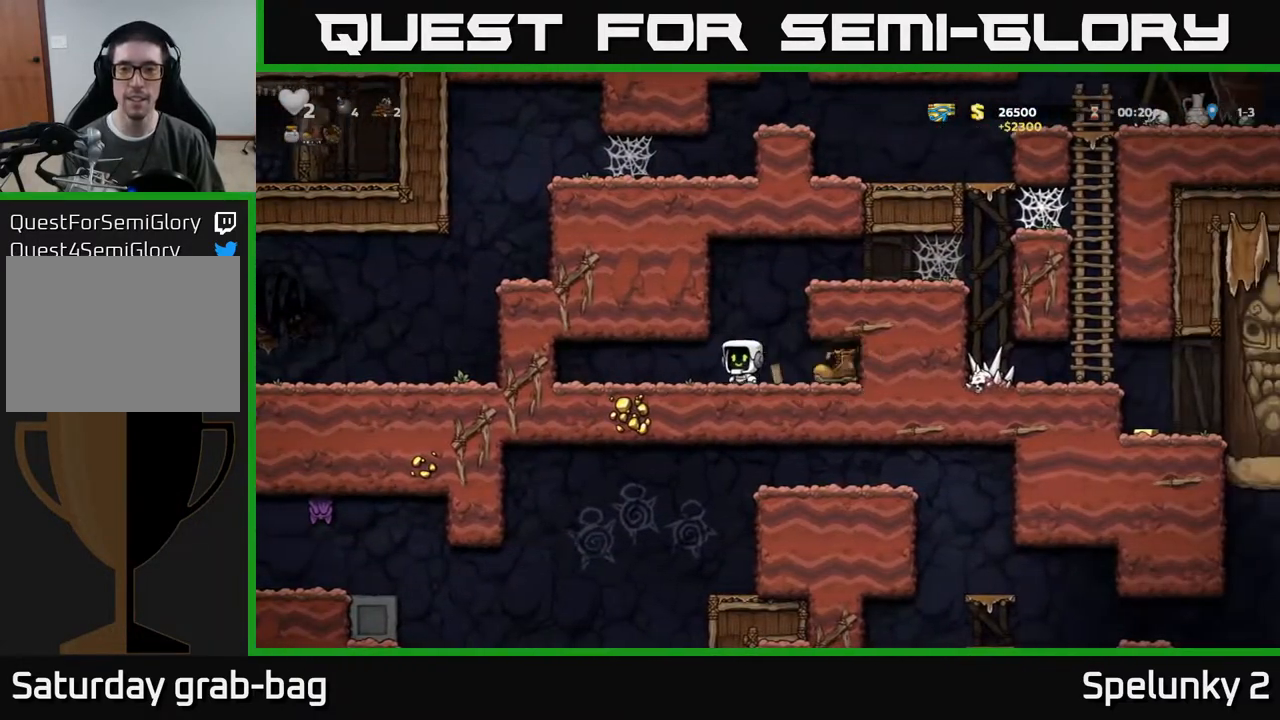
{"buttons": ["DPAD_RIGHT"], "left_stick": "center", "right_stick": "center", "events": [[267, "DPAD_RIGHT", "down"]]}
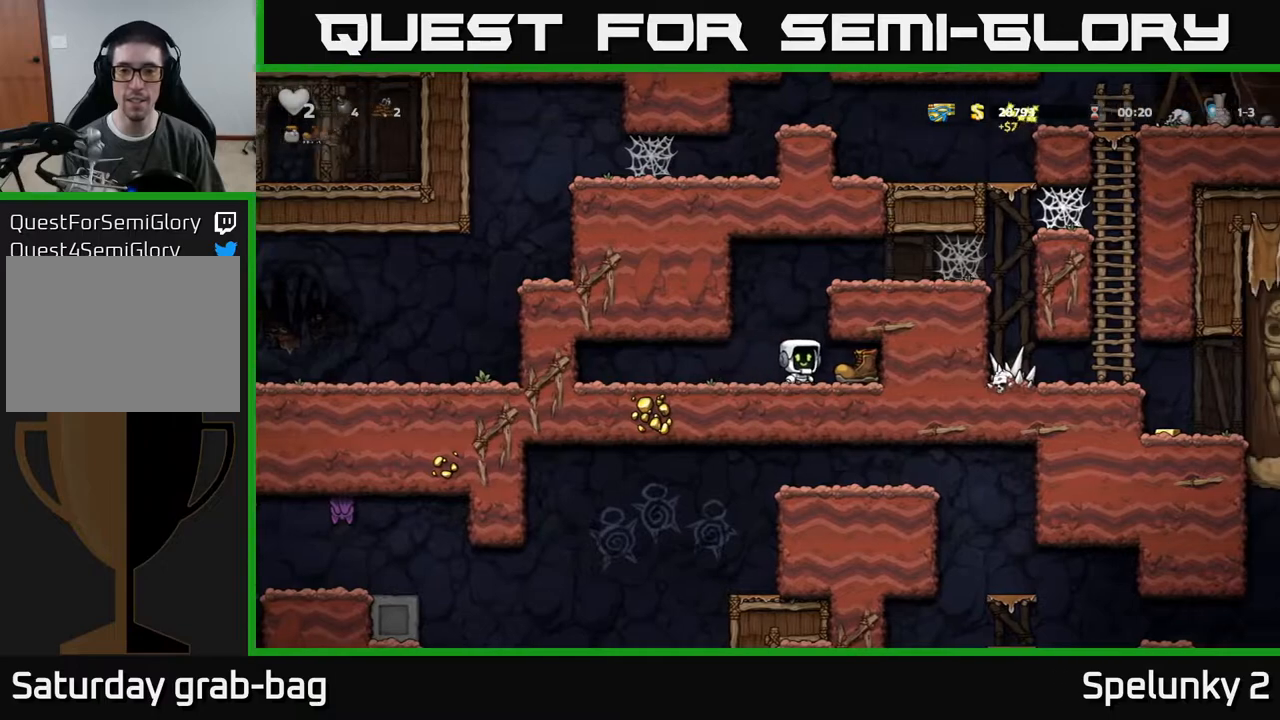
{"buttons": ["A"], "left_stick": "center", "right_stick": "center", "events": [[100, "DPAD_RIGHT", "up"], [150, "DPAD_LEFT", "down"], [383, "DPAD_LEFT", "up"], [467, "A", "down"]]}
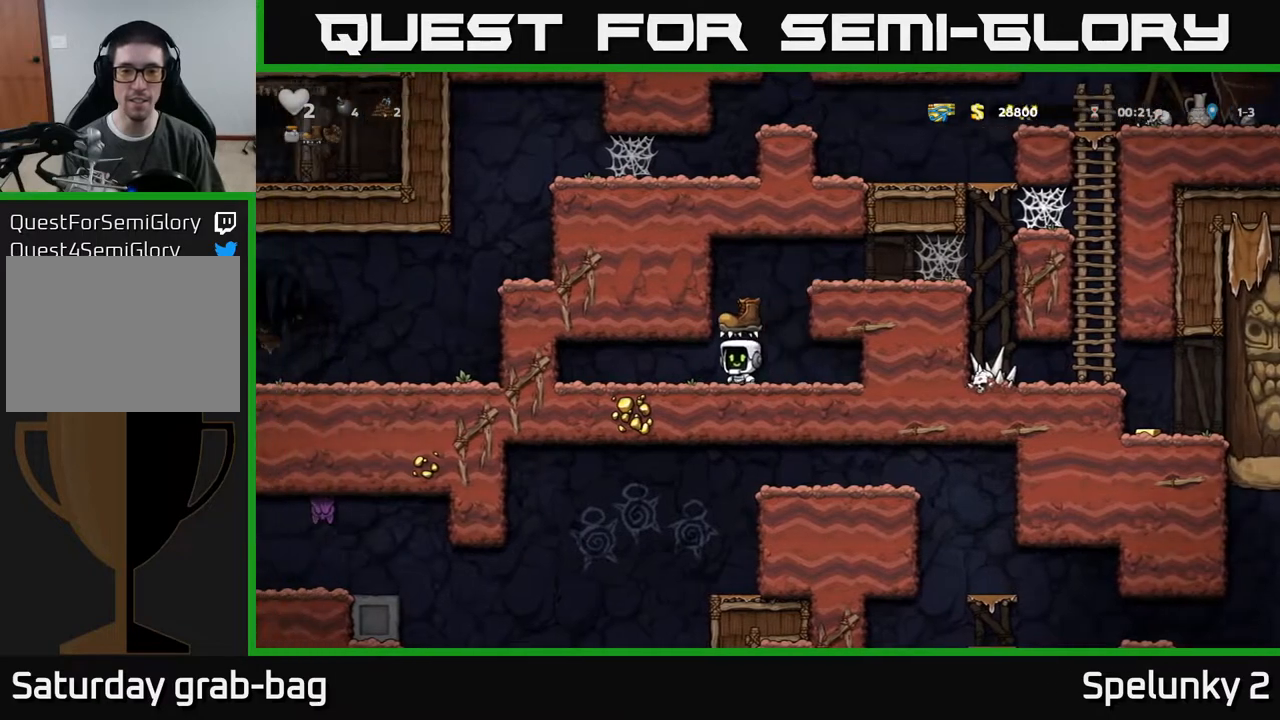
{"buttons": ["DPAD_RIGHT"], "left_stick": "center", "right_stick": "center", "events": [[83, "DPAD_RIGHT", "down"], [300, "A", "up"]]}
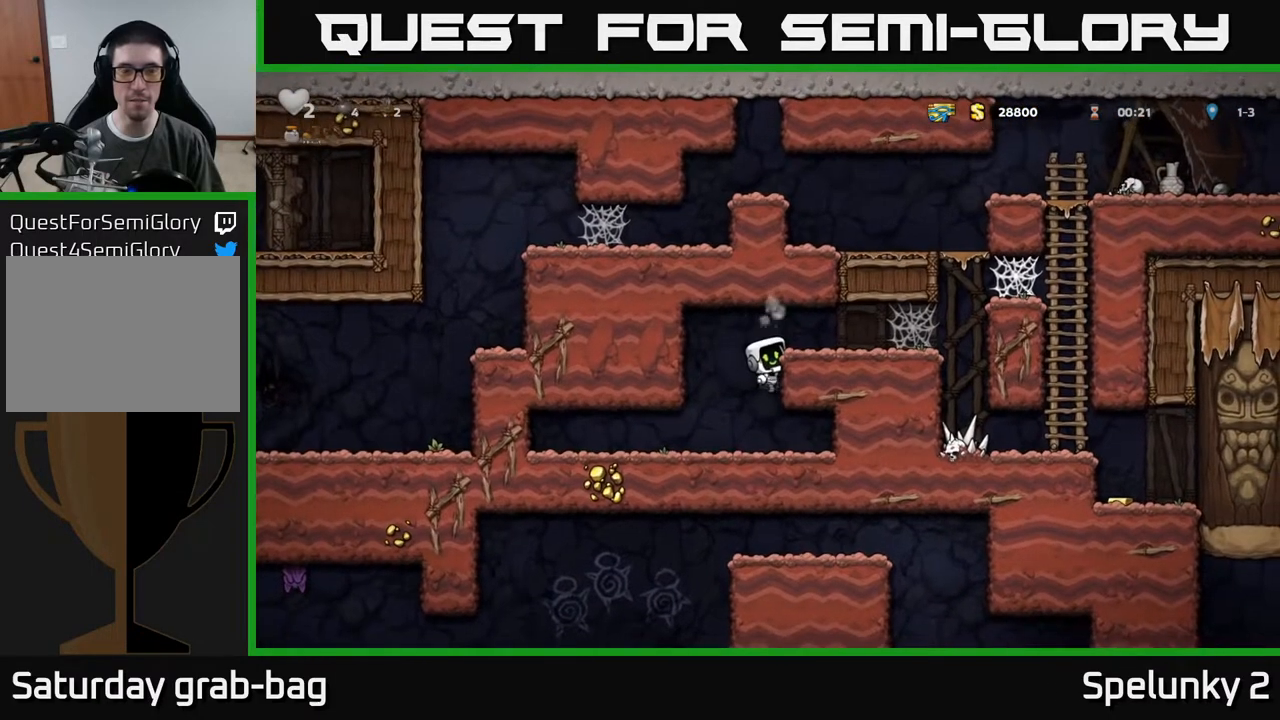
{"buttons": ["DPAD_RIGHT"], "left_stick": "center", "right_stick": "center", "events": [[83, "DPAD_RIGHT", "up"], [167, "A", "down"], [250, "DPAD_RIGHT", "down"], [333, "A", "up"]]}
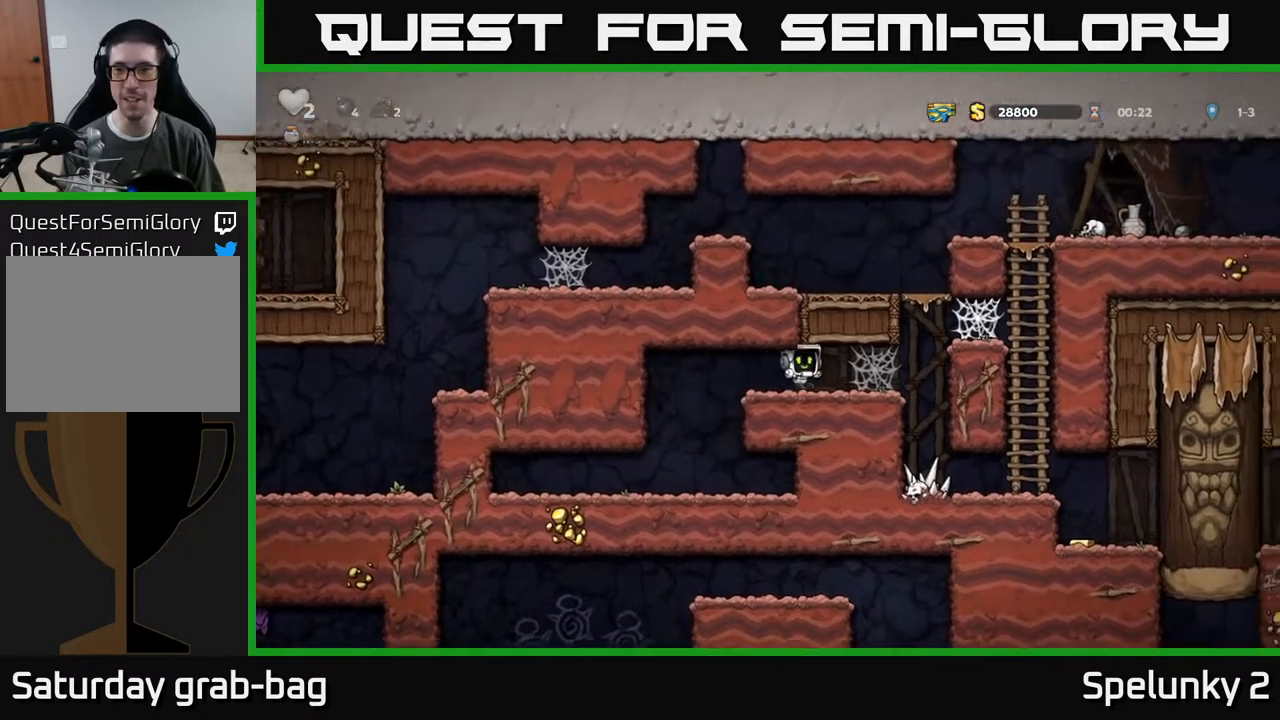
{"buttons": ["DPAD_LEFT"], "left_stick": "center", "right_stick": "center", "events": [[117, "A", "down"], [183, "A", "up"], [267, "A", "down"], [333, "A", "up"], [333, "DPAD_RIGHT", "up"], [367, "DPAD_LEFT", "down"]]}
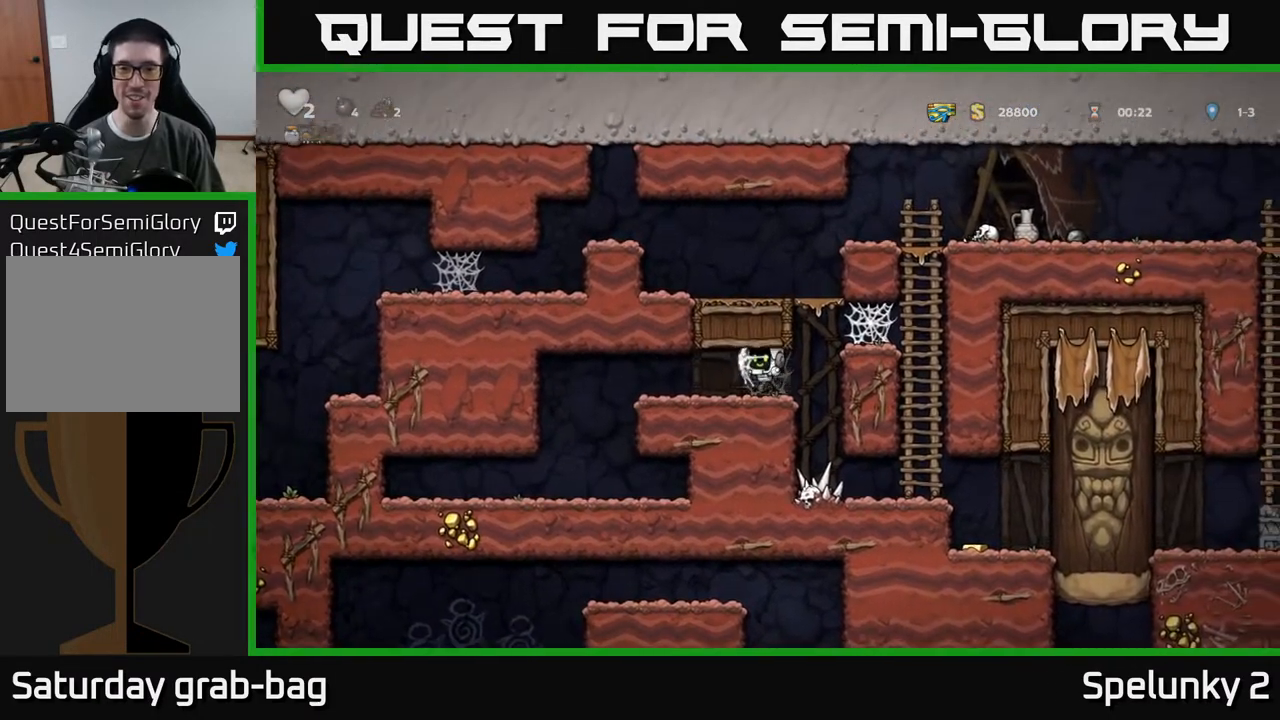
{"buttons": ["DPAD_RIGHT"], "left_stick": "center", "right_stick": "center", "events": [[167, "DPAD_LEFT", "up"], [167, "DPAD_RIGHT", "down"], [317, "DPAD_RIGHT", "up"], [333, "DPAD_LEFT", "down"], [467, "DPAD_LEFT", "up"], [483, "DPAD_RIGHT", "down"]]}
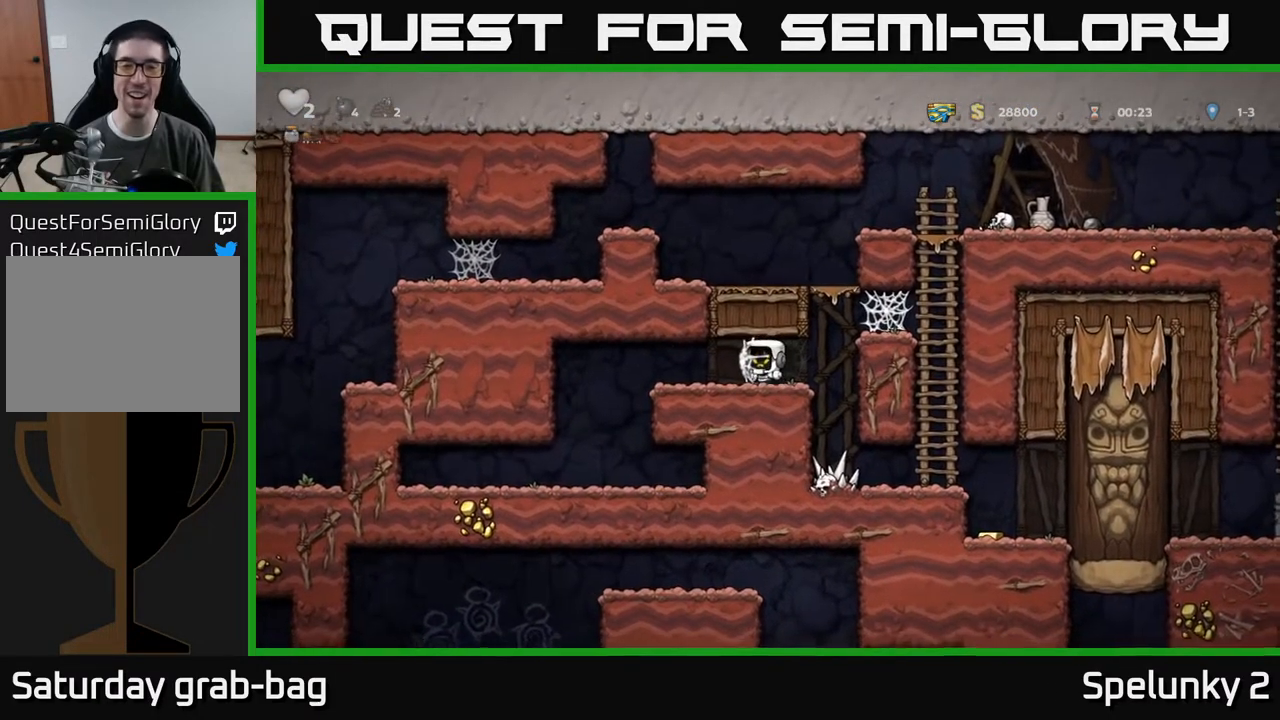
{"buttons": ["DPAD_RIGHT"], "left_stick": "center", "right_stick": "center", "events": [[67, "DPAD_RIGHT", "up"], [100, "DPAD_LEFT", "down"], [383, "DPAD_LEFT", "up"], [467, "DPAD_RIGHT", "down"]]}